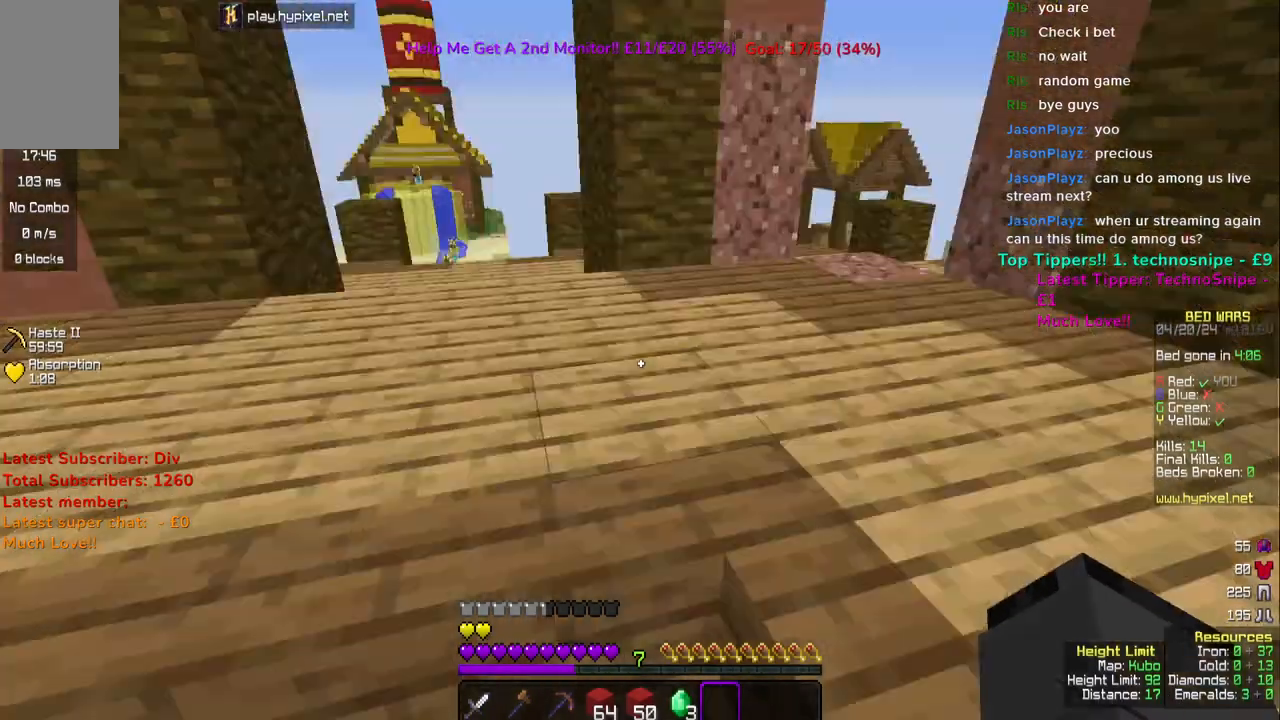
Gameplay with keyboard and mouse; each line is a JSON object with the keys and mouse buttons held at the frame after it. "events" lists presses ("down") and releases ("up") of "a", "d", "s", "space", "w", "mouse_left" and "mouse_right" between this image and that frame as [ms after this image, input, new state], when the widget could be followed in between. "mouse_left", "mouse_right" = the "left", "right" buttons of the "mouse" list. No other keys are recorded. Fast repeated clicks can show as one long hold. Mouse movement is not recorded.
{"keys": [], "mouse": [], "events": [[283, "a", "down"], [417, "a", "up"]]}
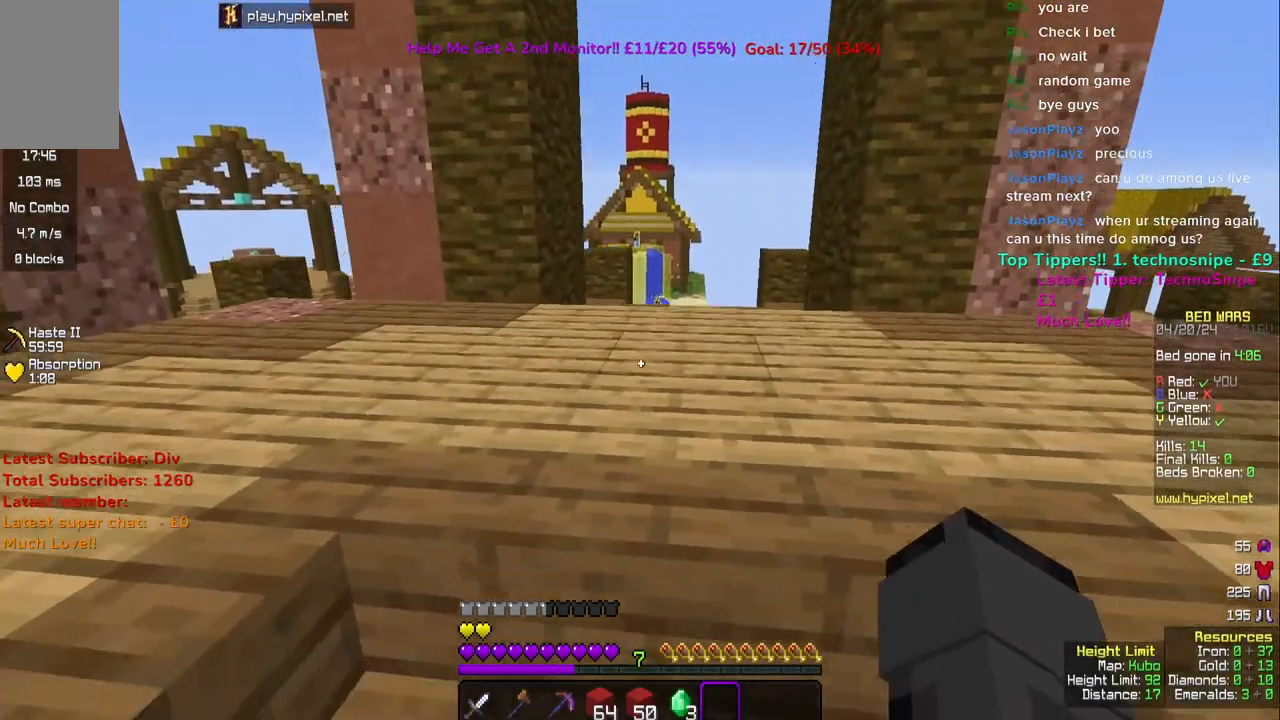
{"keys": ["s"], "mouse": [], "events": [[300, "d", "down"], [483, "d", "up"], [500, "s", "down"]]}
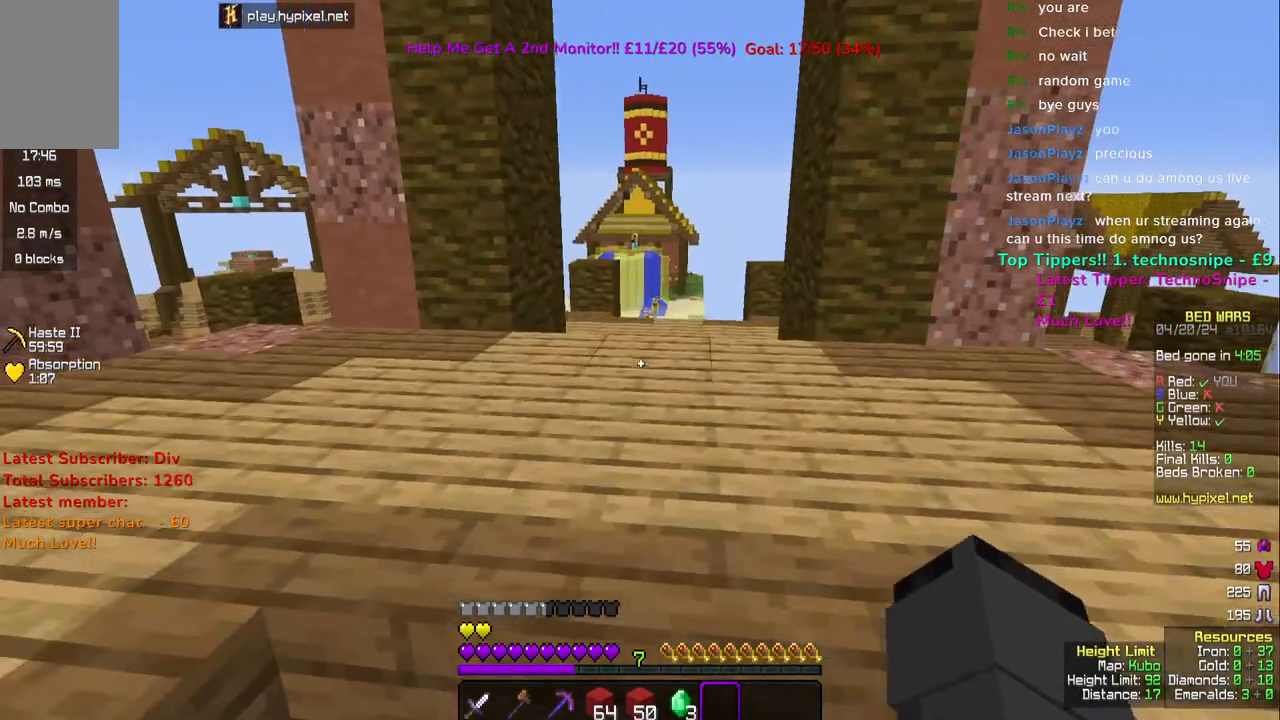
{"keys": ["a", "s"], "mouse": [], "events": [[267, "a", "down"]]}
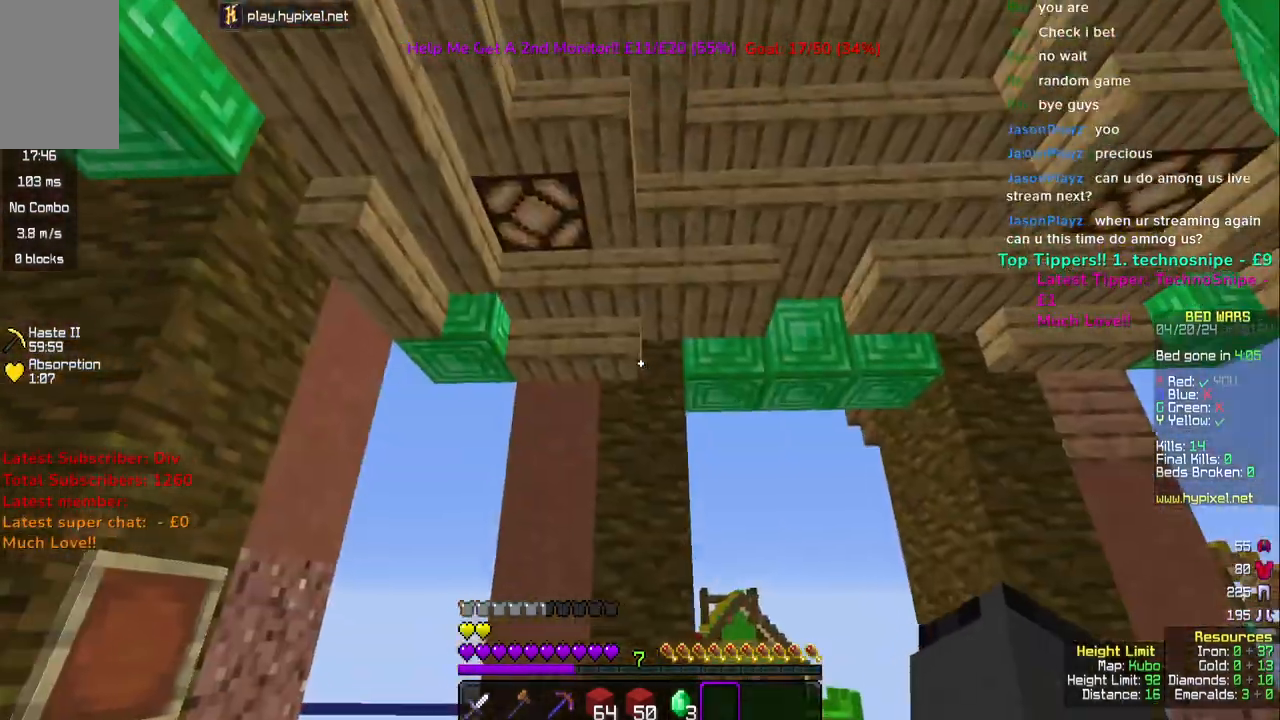
{"keys": [], "mouse": [], "events": [[133, "a", "up"], [133, "s", "up"]]}
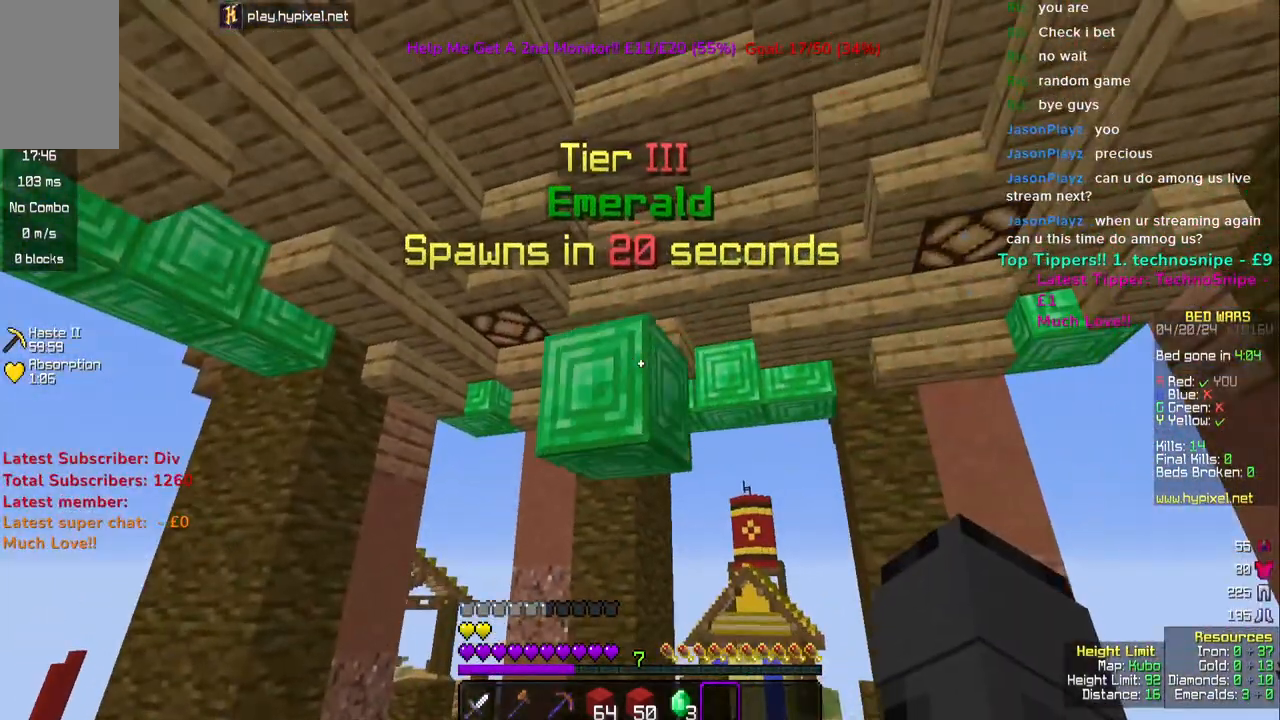
{"keys": ["w"], "mouse": [], "events": [[183, "w", "down"], [200, "d", "down"], [467, "d", "up"]]}
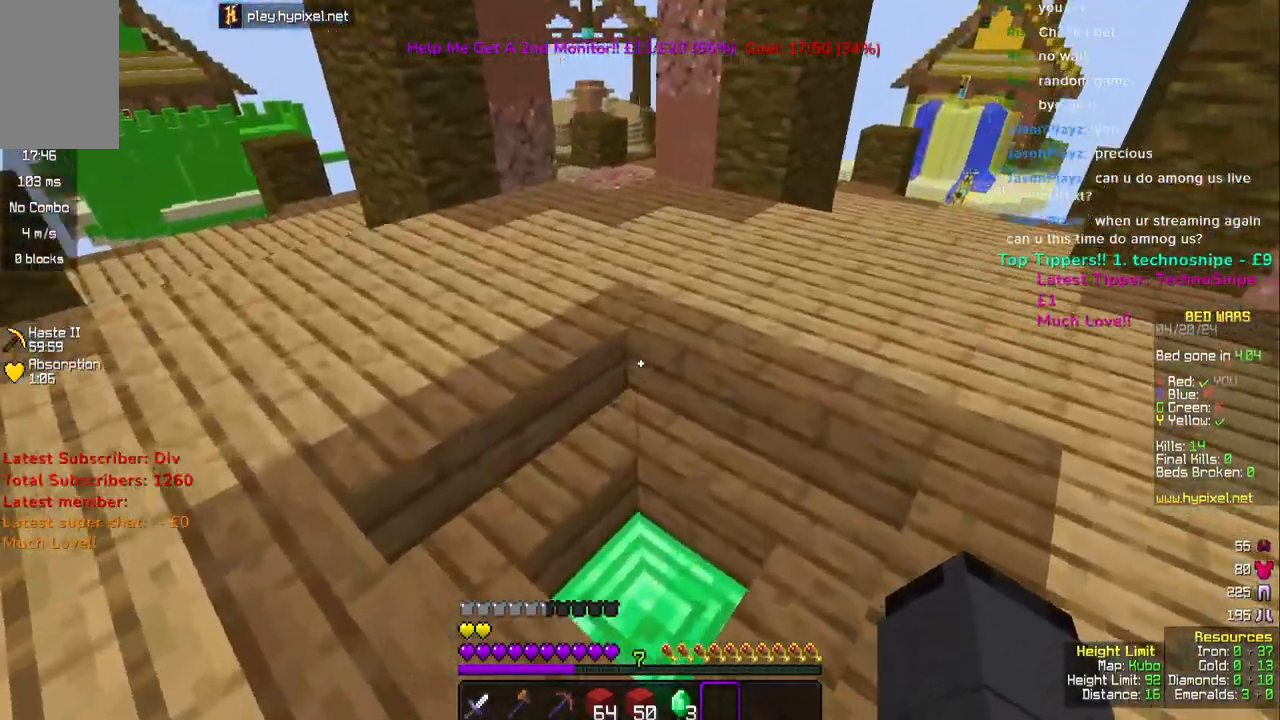
{"keys": ["w"], "mouse": [], "events": []}
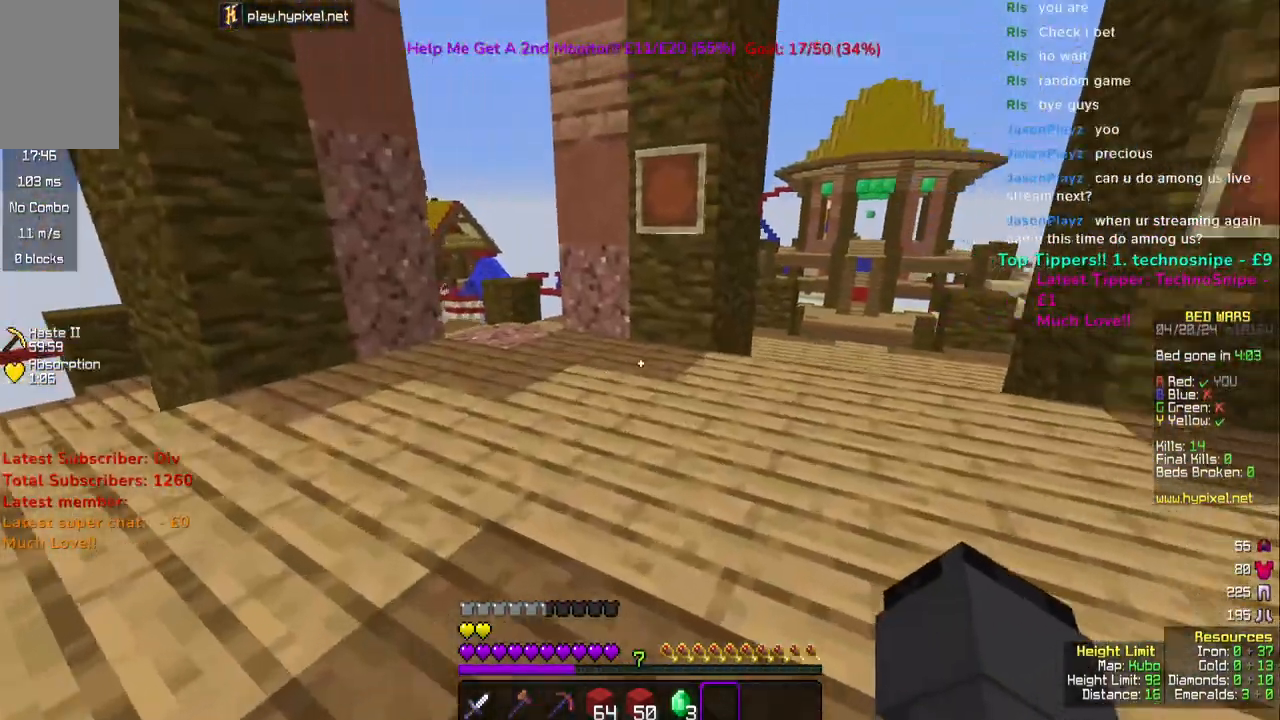
{"keys": ["w"], "mouse": [], "events": []}
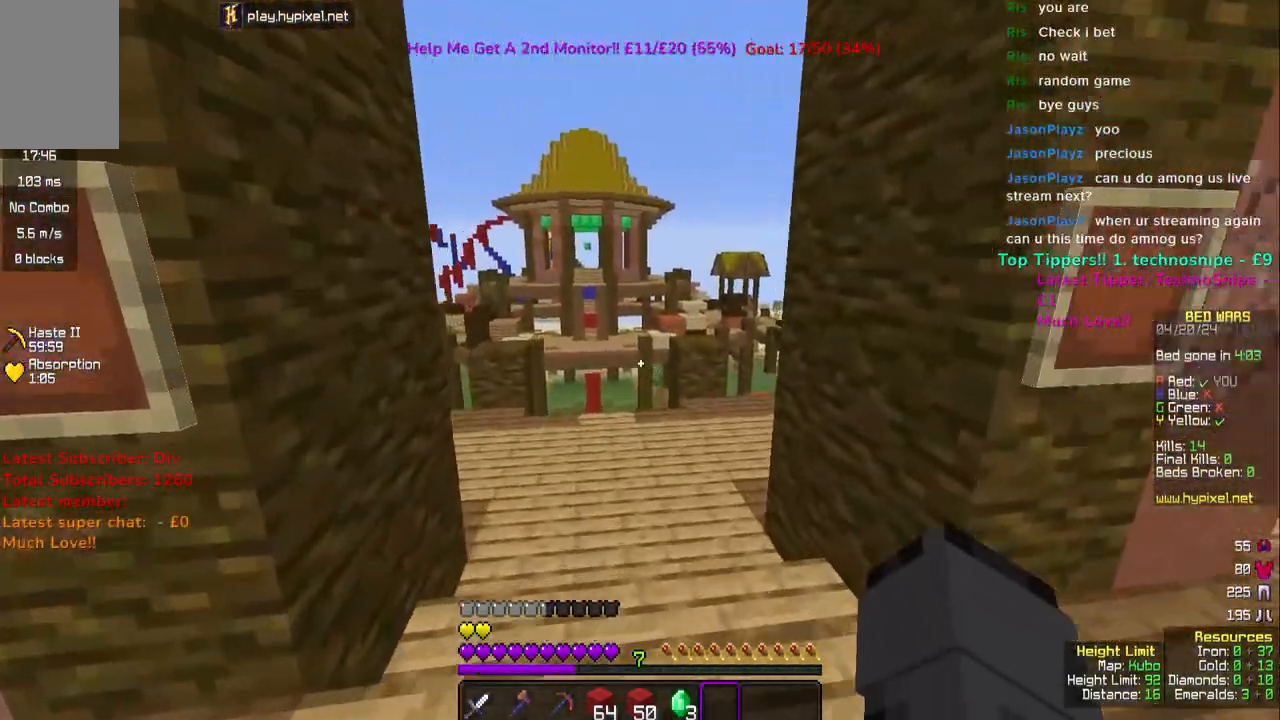
{"keys": ["w"], "mouse": [], "events": []}
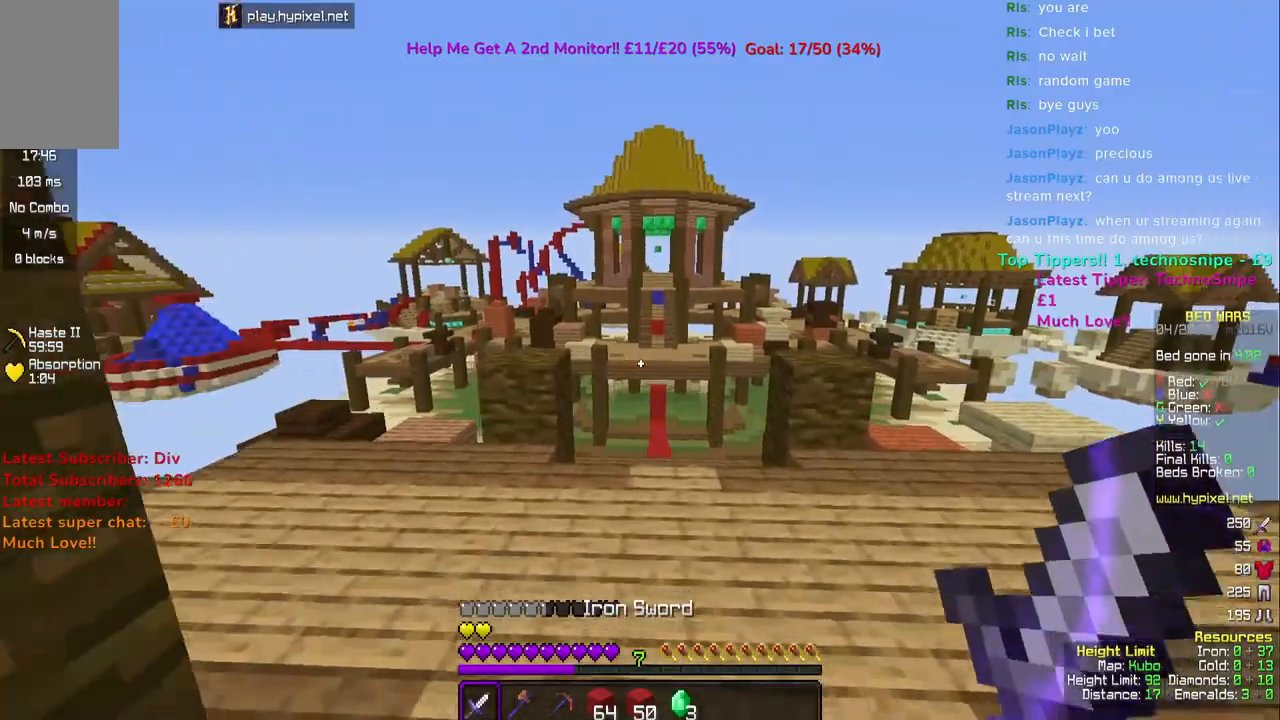
{"keys": ["a", "w"], "mouse": [], "events": [[183, "w", "up"], [467, "a", "down"], [500, "w", "down"]]}
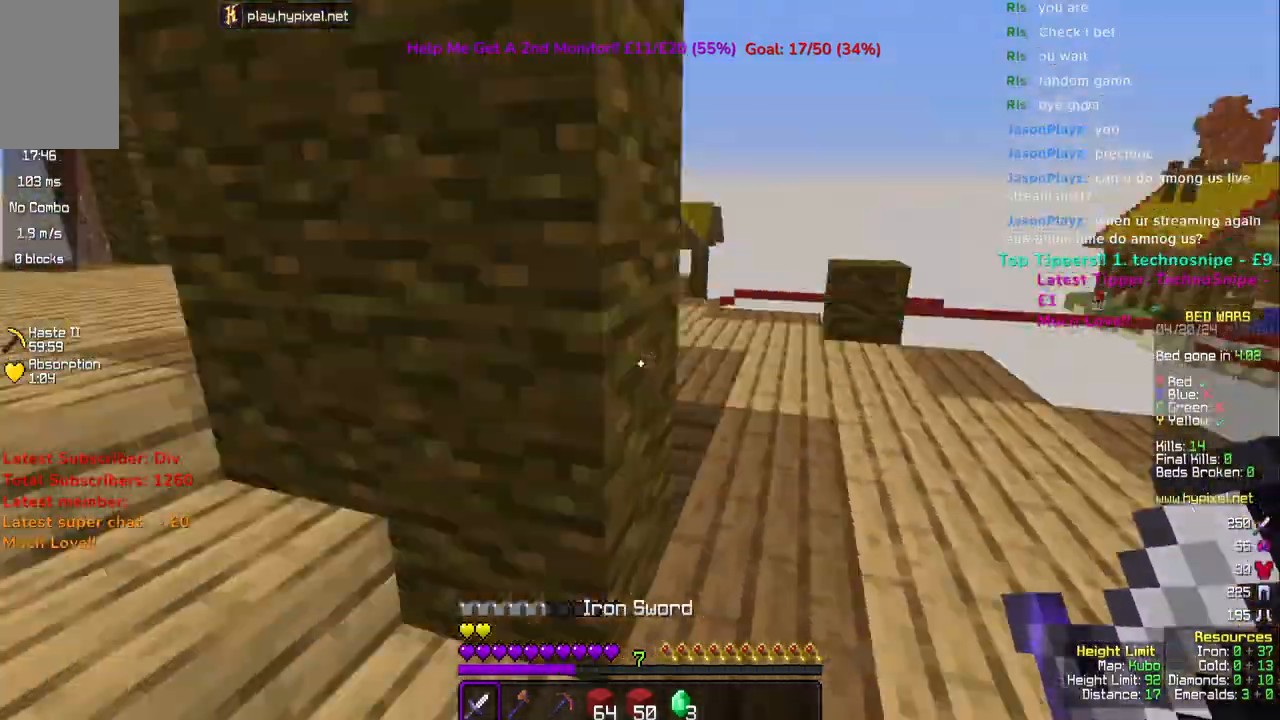
{"keys": ["w"], "mouse": ["left"], "events": [[150, "a", "up"], [383, "space", "down"], [433, "mouse_left", "down"], [483, "space", "up"]]}
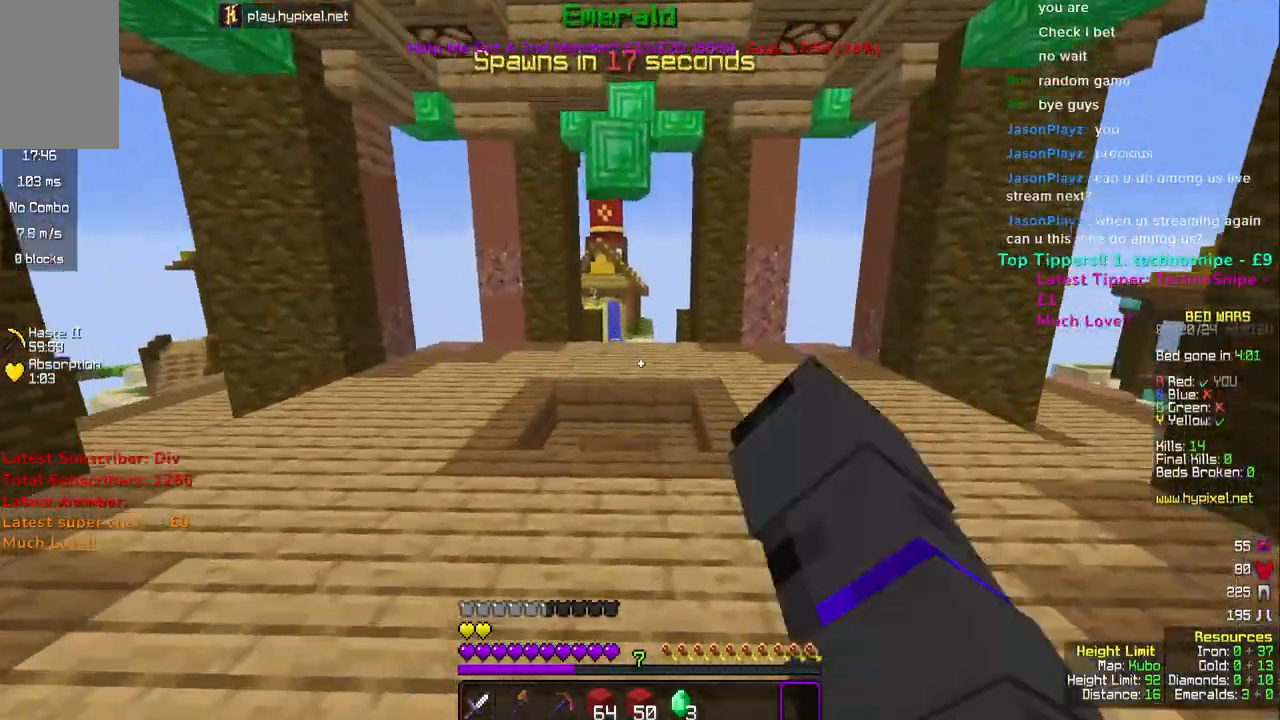
{"keys": ["w"], "mouse": [], "events": [[83, "space", "down"], [350, "space", "up"], [383, "mouse_left", "up"]]}
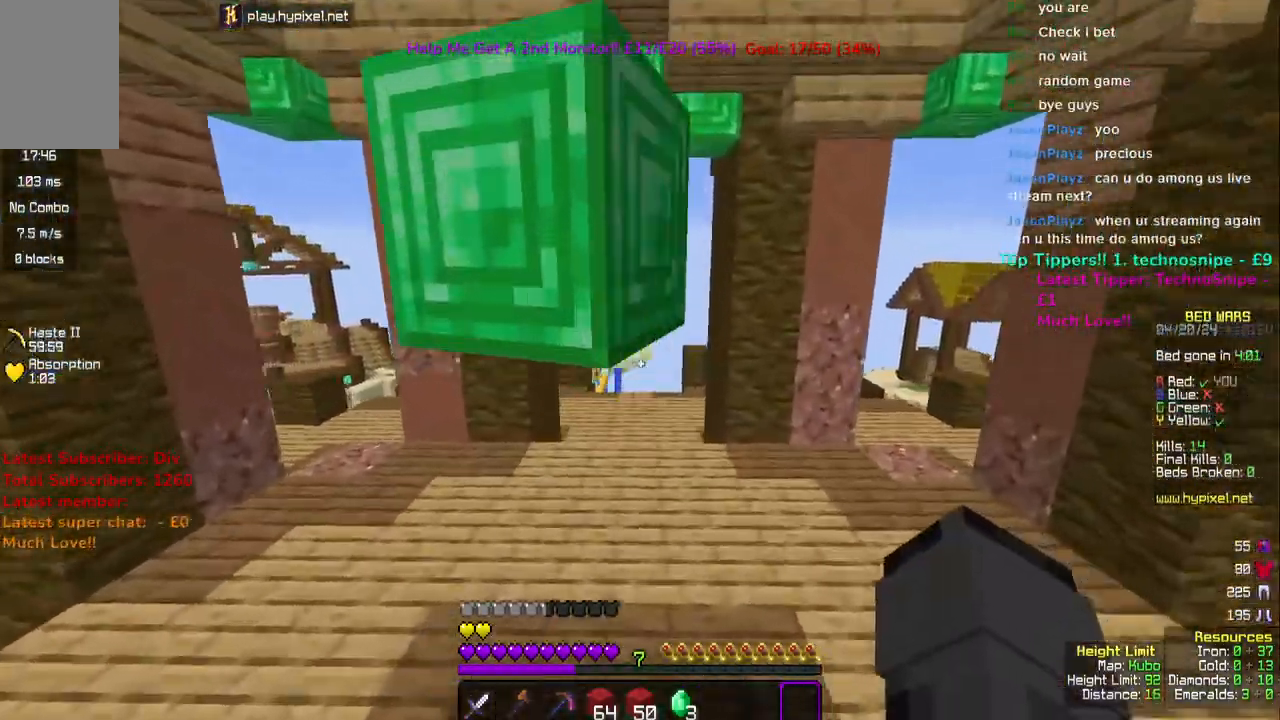
{"keys": ["d", "w"], "mouse": ["left"], "events": [[117, "d", "down"], [450, "mouse_left", "down"]]}
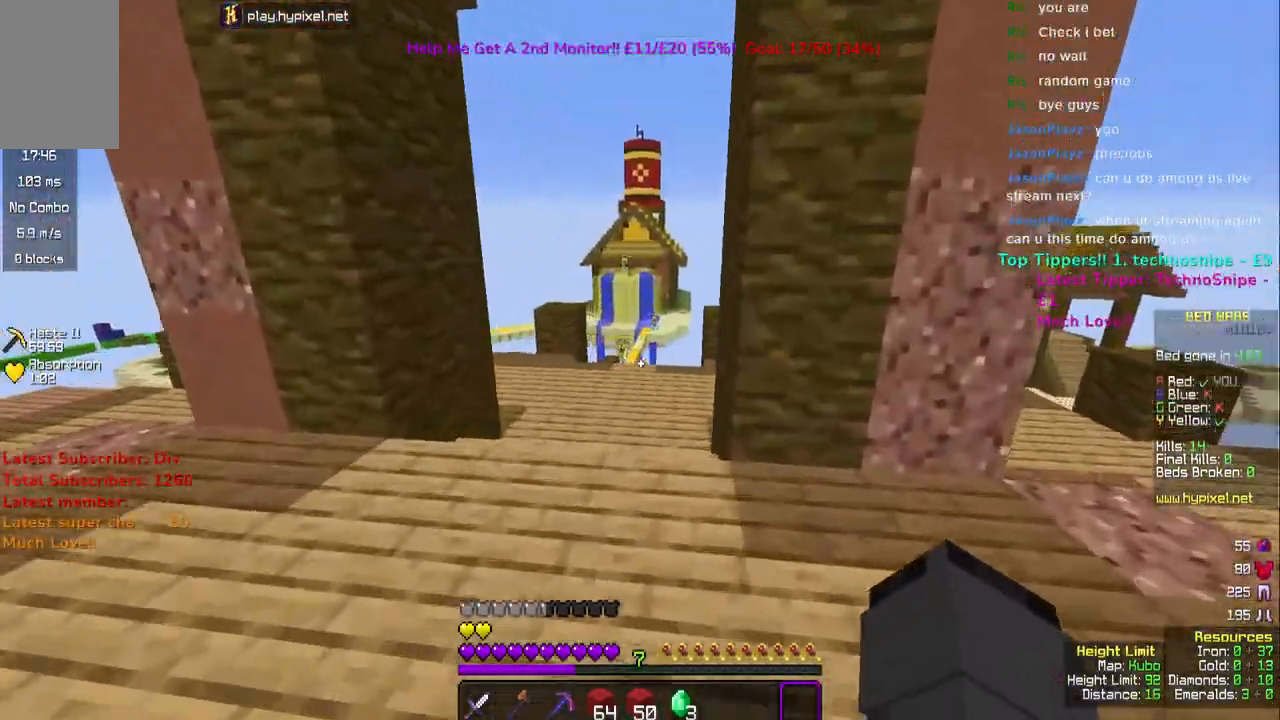
{"keys": ["w"], "mouse": [], "events": [[17, "d", "up"], [150, "a", "down"], [150, "mouse_left", "up"], [400, "a", "up"]]}
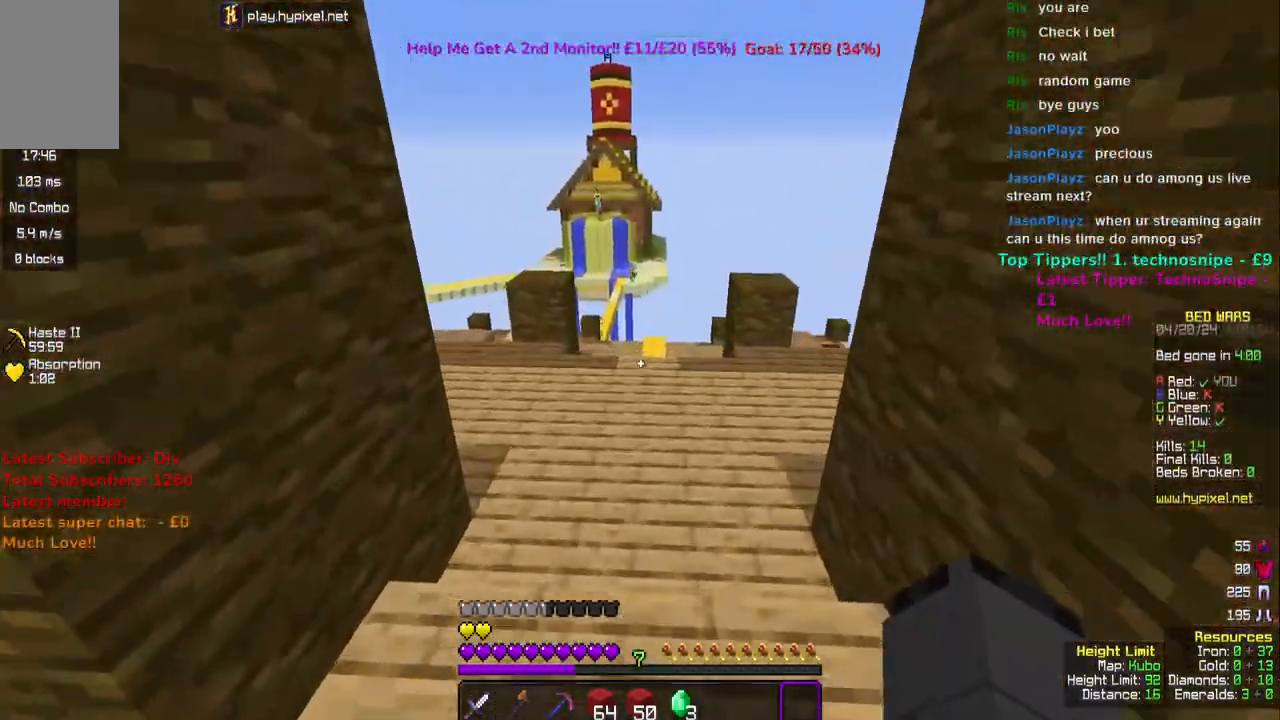
{"keys": ["w"], "mouse": [], "events": []}
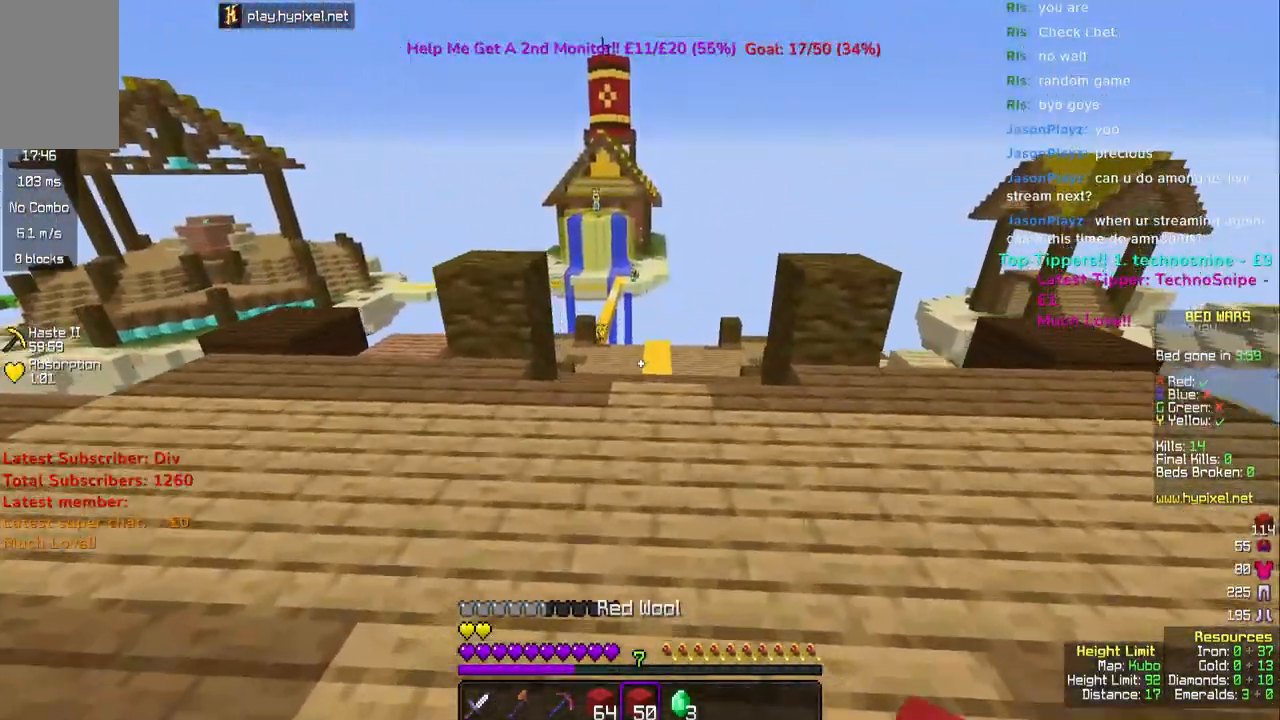
{"keys": ["w"], "mouse": [], "events": []}
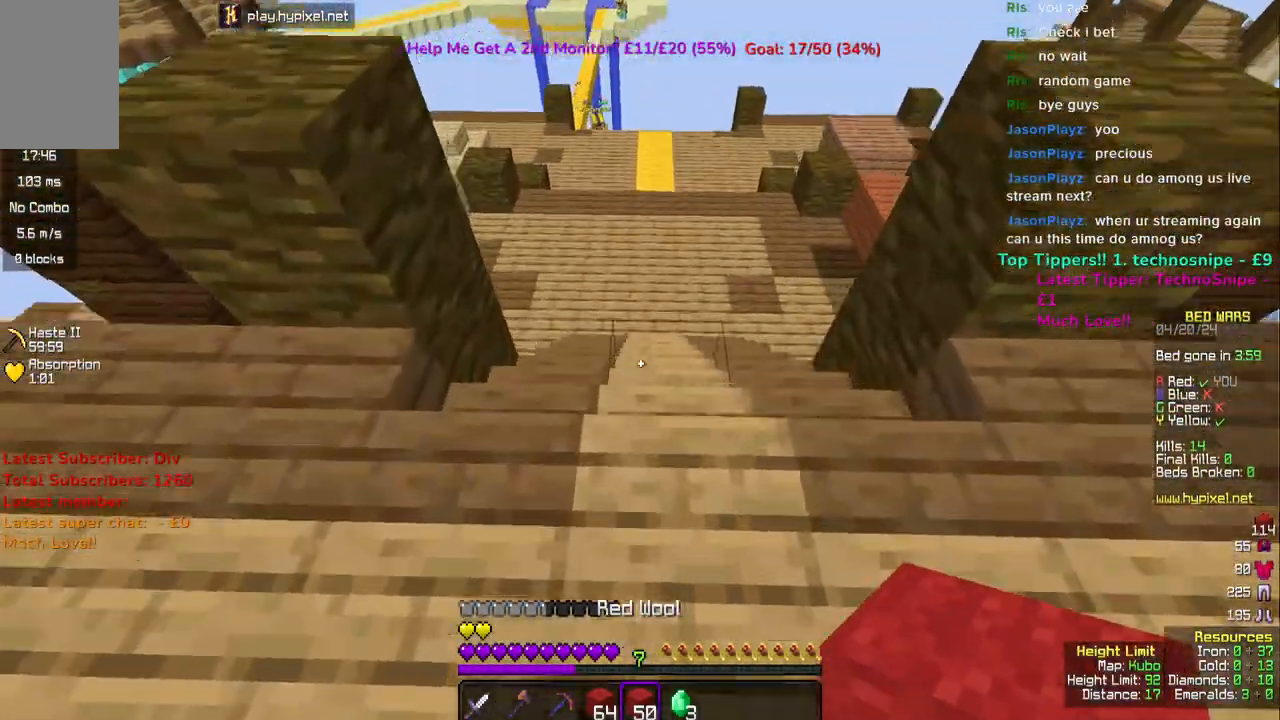
{"keys": ["d", "s"], "mouse": ["right"], "events": [[233, "w", "up"], [250, "mouse_right", "down"], [333, "s", "down"], [433, "d", "down"]]}
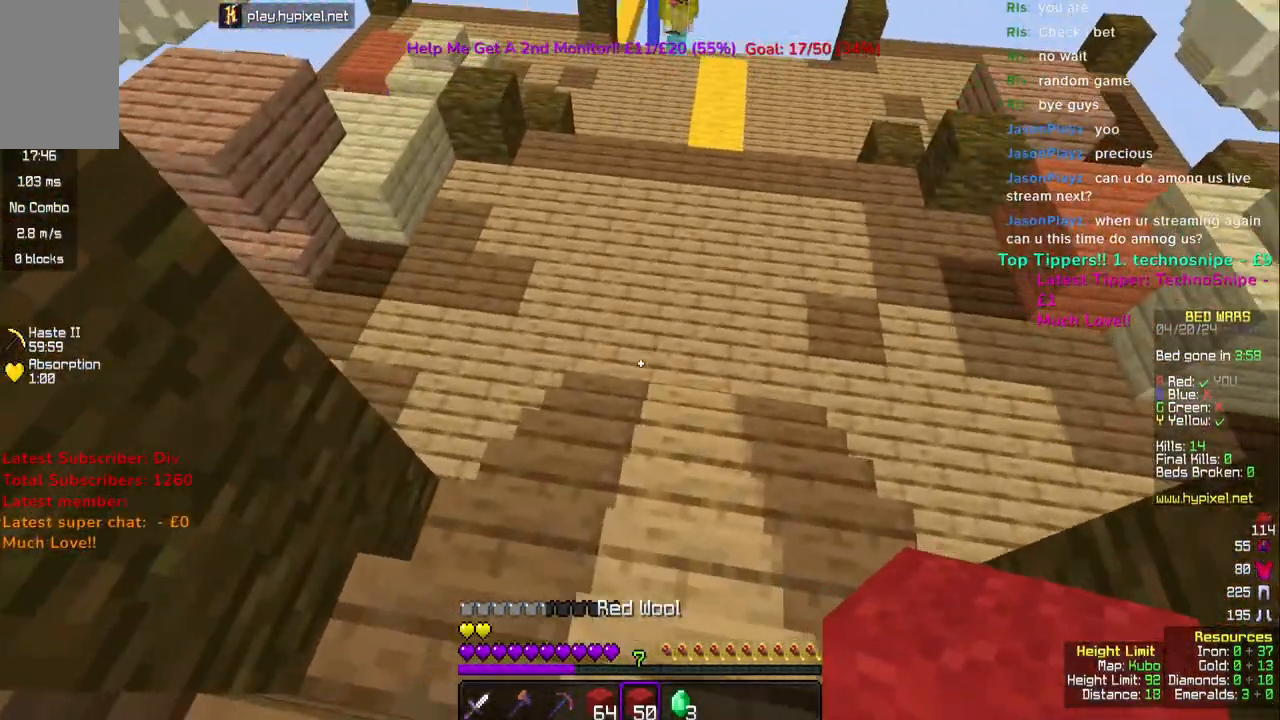
{"keys": [], "mouse": ["right"], "events": [[33, "s", "up"], [67, "d", "up"]]}
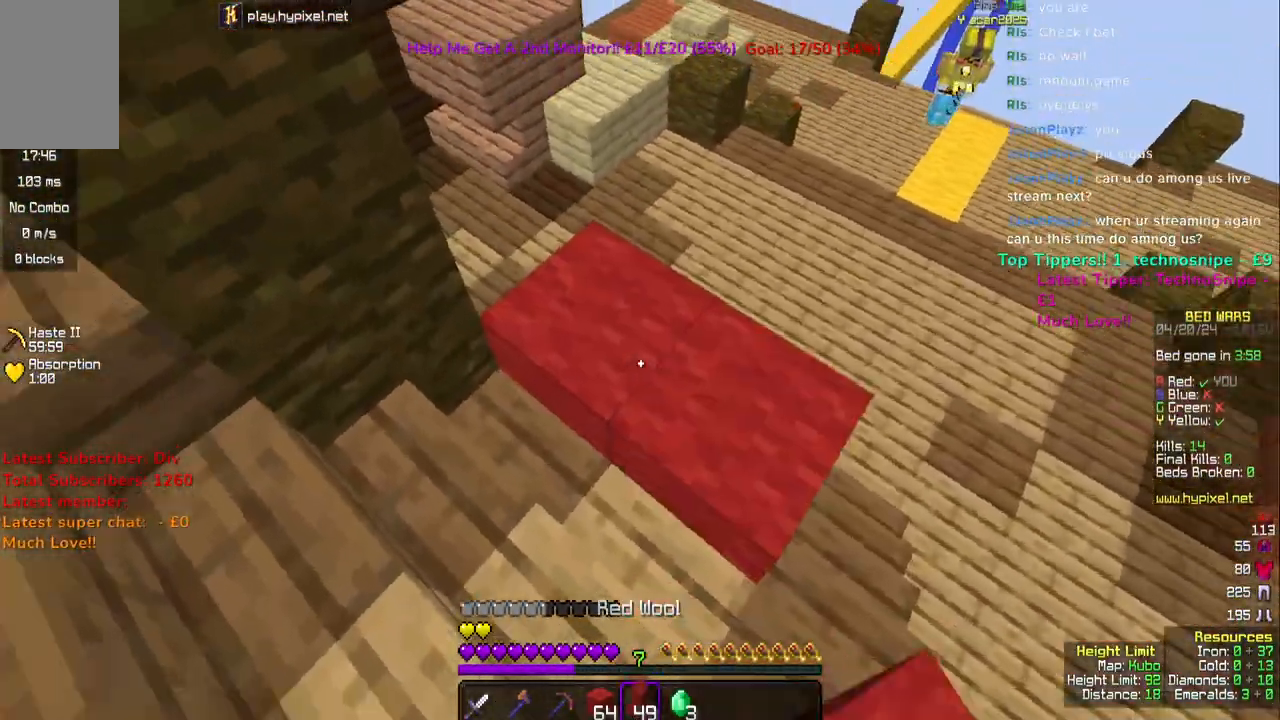
{"keys": [], "mouse": ["right"], "events": [[117, "d", "down"], [283, "d", "up"]]}
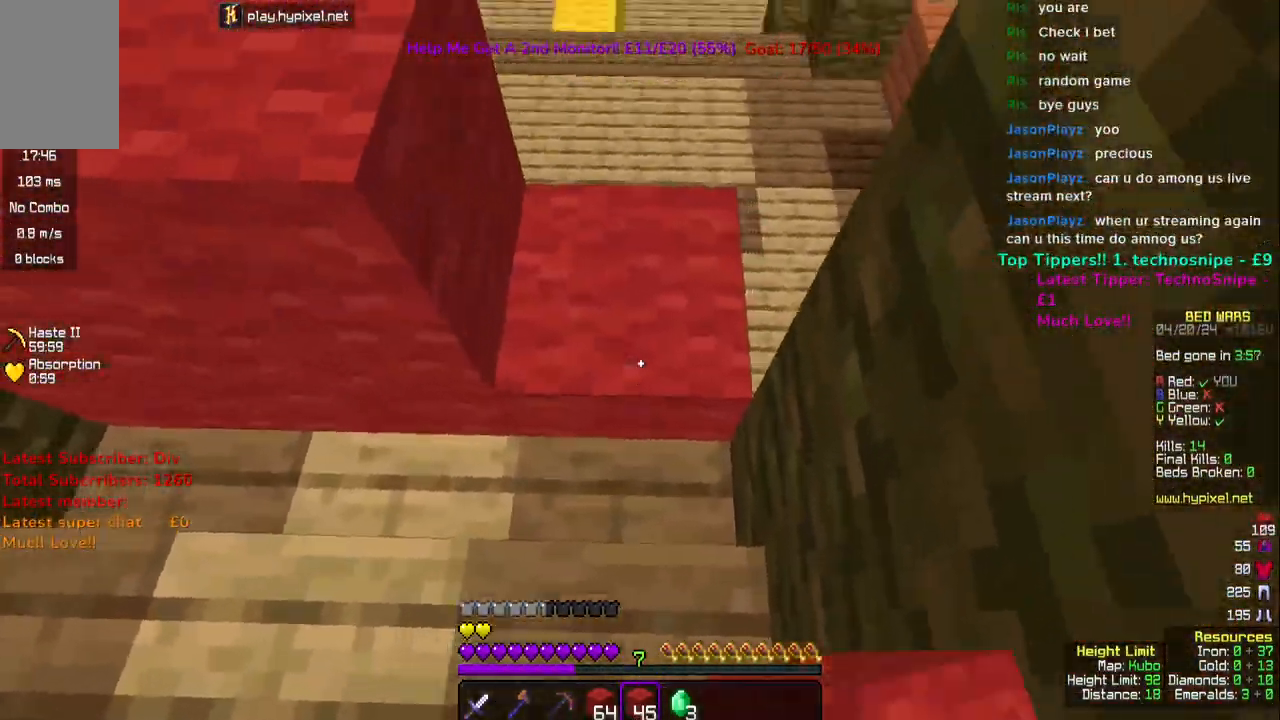
{"keys": ["a", "s"], "mouse": ["right"], "events": [[100, "s", "down"], [117, "a", "down"], [283, "mouse_right", "up"], [383, "mouse_right", "down"]]}
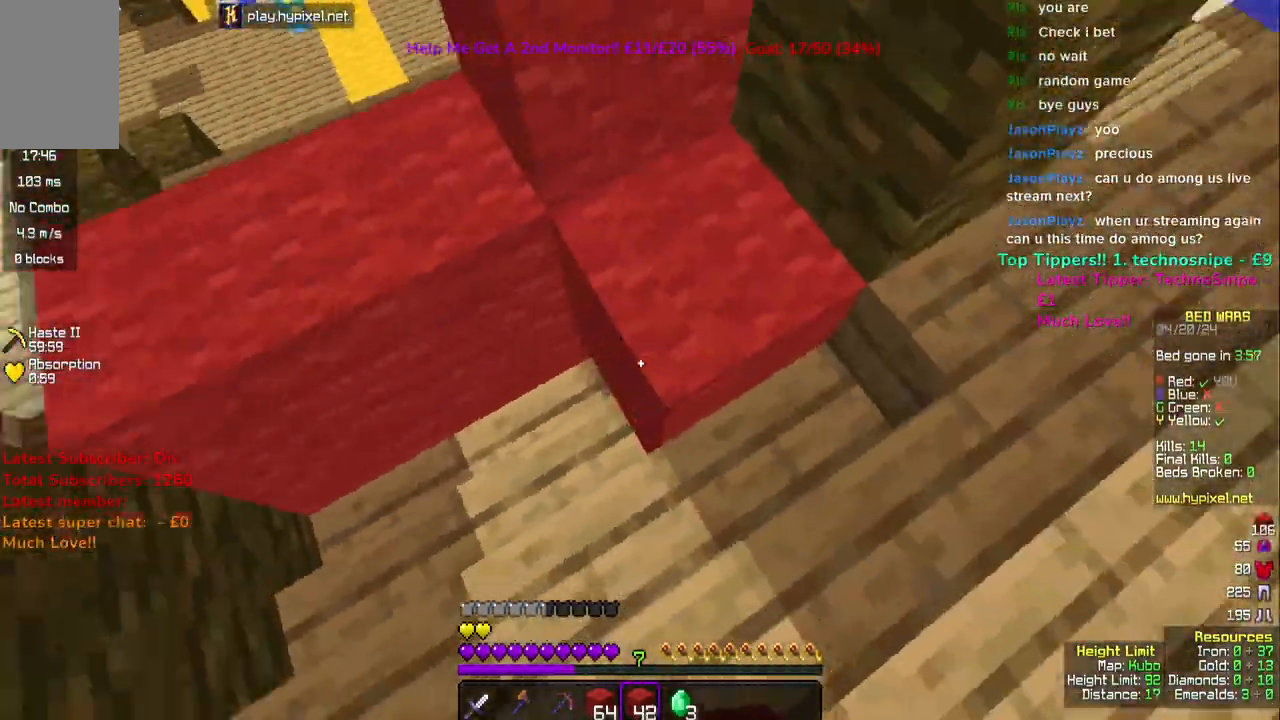
{"keys": [], "mouse": [], "events": [[50, "s", "up"], [200, "s", "down"], [367, "a", "up"], [433, "mouse_right", "up"], [433, "s", "up"]]}
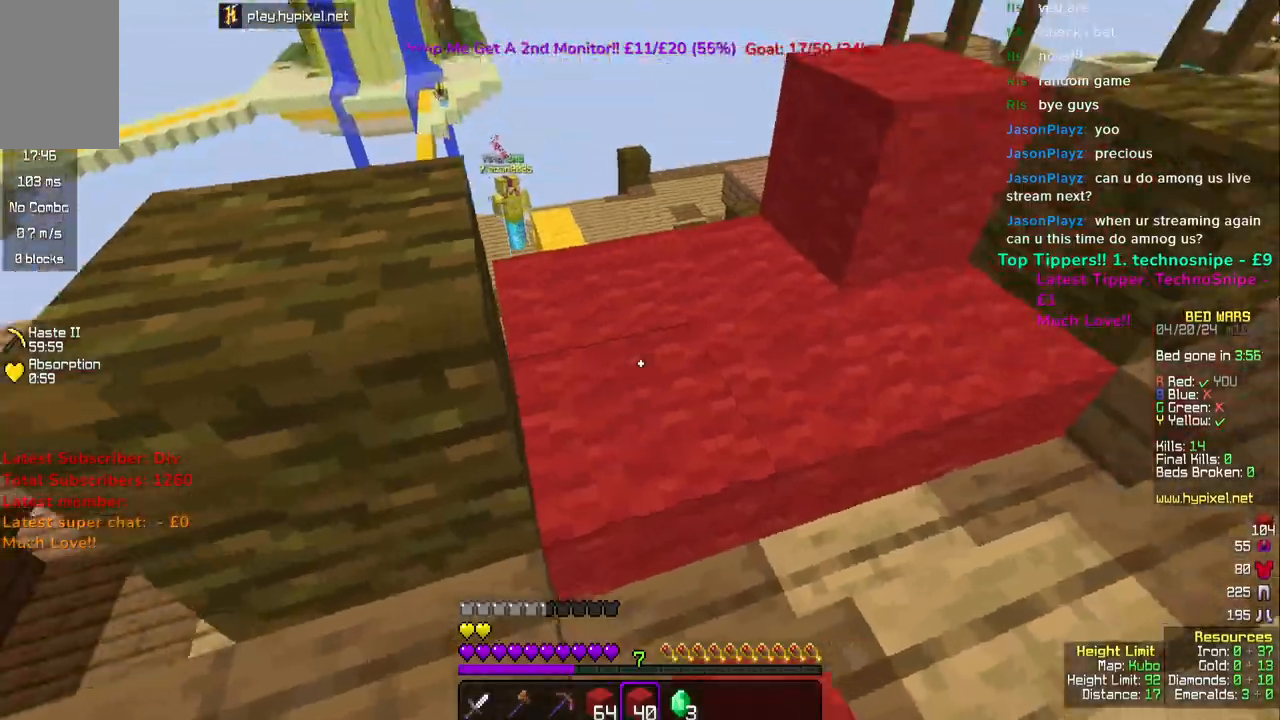
{"keys": ["d", "w"], "mouse": [], "events": [[50, "mouse_right", "down"], [133, "mouse_right", "up"], [267, "d", "down"], [383, "w", "down"]]}
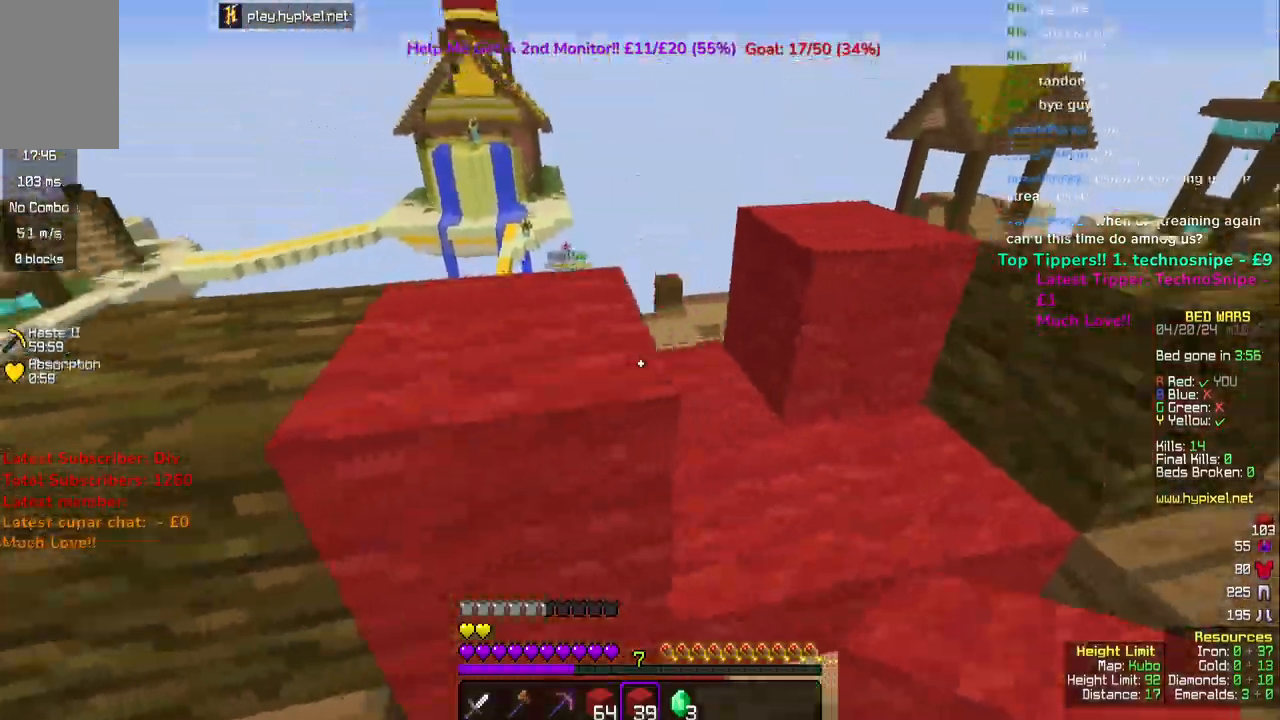
{"keys": ["d"], "mouse": [], "events": [[50, "w", "up"], [133, "mouse_right", "down"], [150, "d", "up"], [233, "s", "down"], [333, "d", "down"], [467, "s", "up"], [483, "mouse_right", "up"]]}
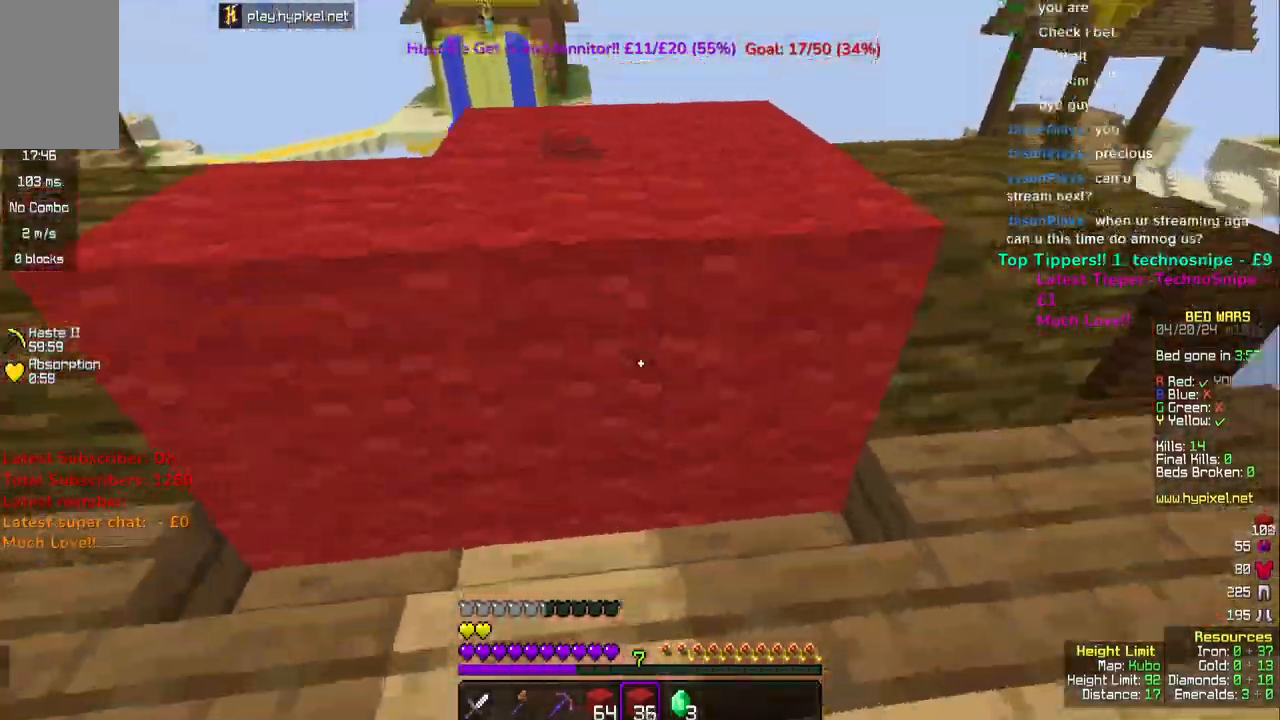
{"keys": ["w"], "mouse": [], "events": [[17, "d", "up"], [233, "w", "down"], [367, "space", "down"], [483, "space", "up"]]}
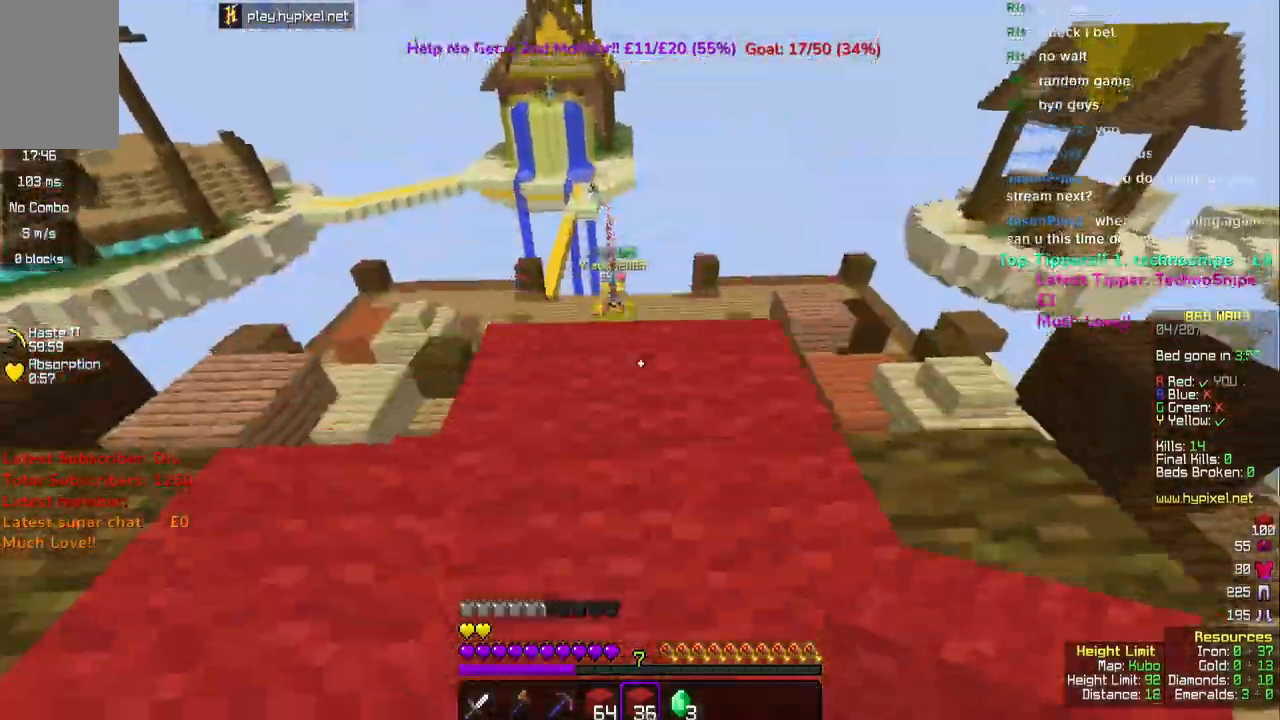
{"keys": [], "mouse": [], "events": [[50, "w", "up"]]}
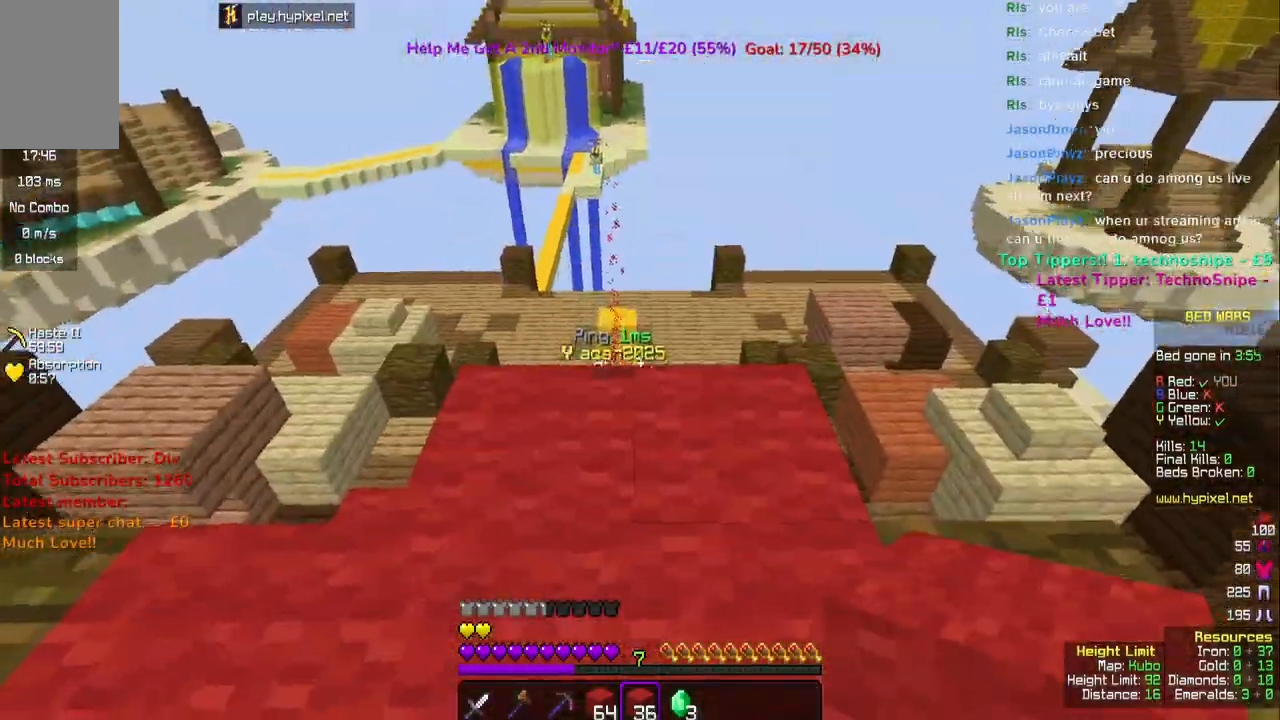
{"keys": ["w"], "mouse": [], "events": [[83, "w", "down"]]}
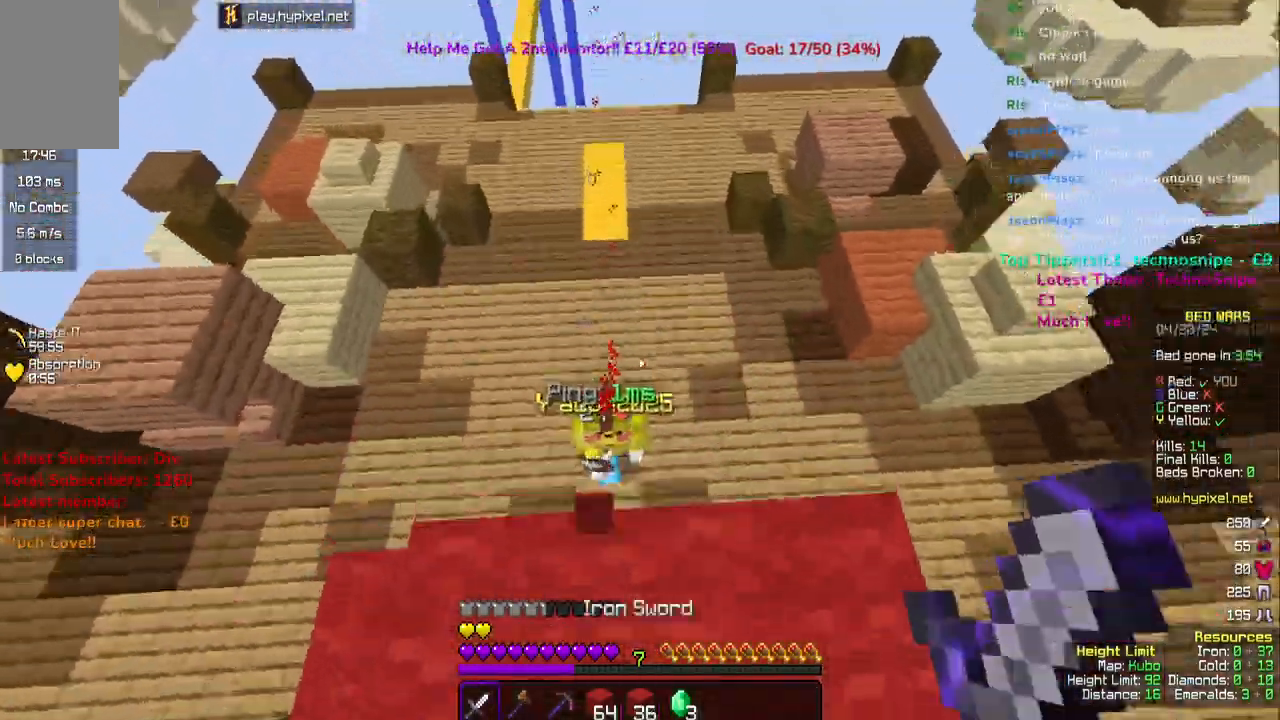
{"keys": [], "mouse": ["left"], "events": [[33, "a", "down"], [300, "mouse_left", "down"], [333, "w", "up"], [433, "a", "up"]]}
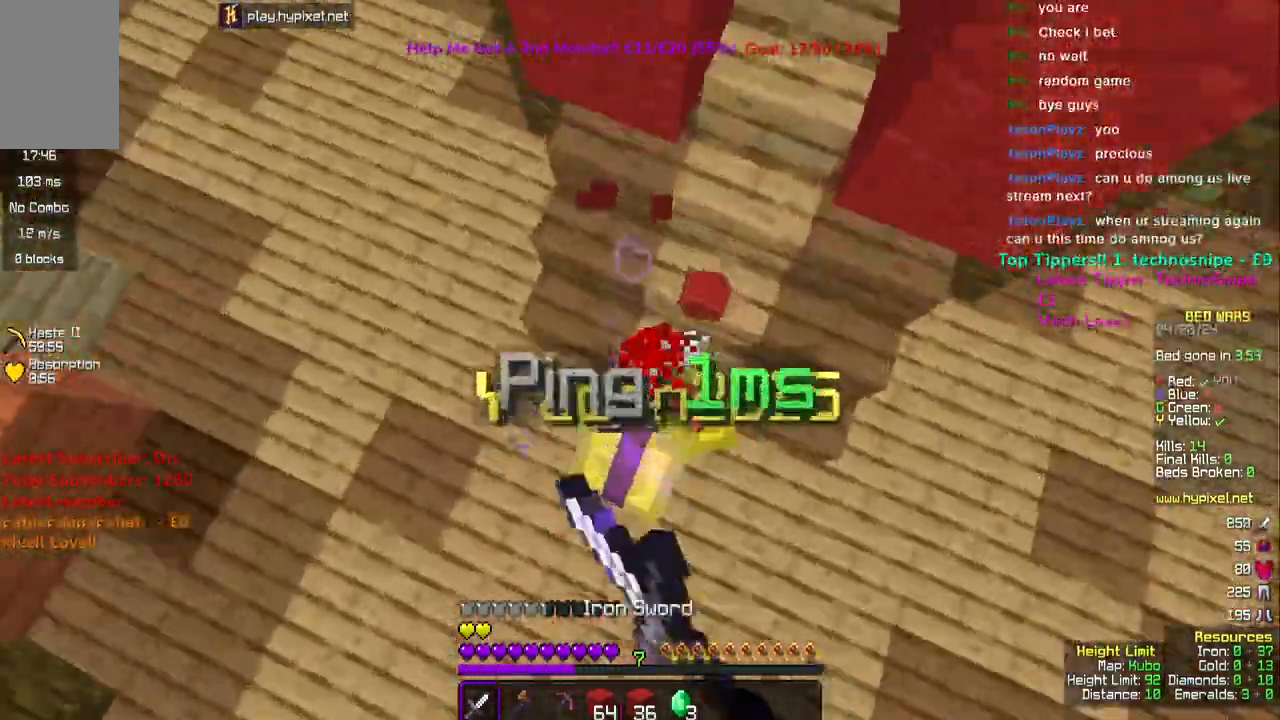
{"keys": ["d", "w"], "mouse": ["left"], "events": [[117, "w", "down"], [133, "a", "down"], [233, "w", "up"], [317, "a", "up"], [350, "d", "down"], [500, "w", "down"]]}
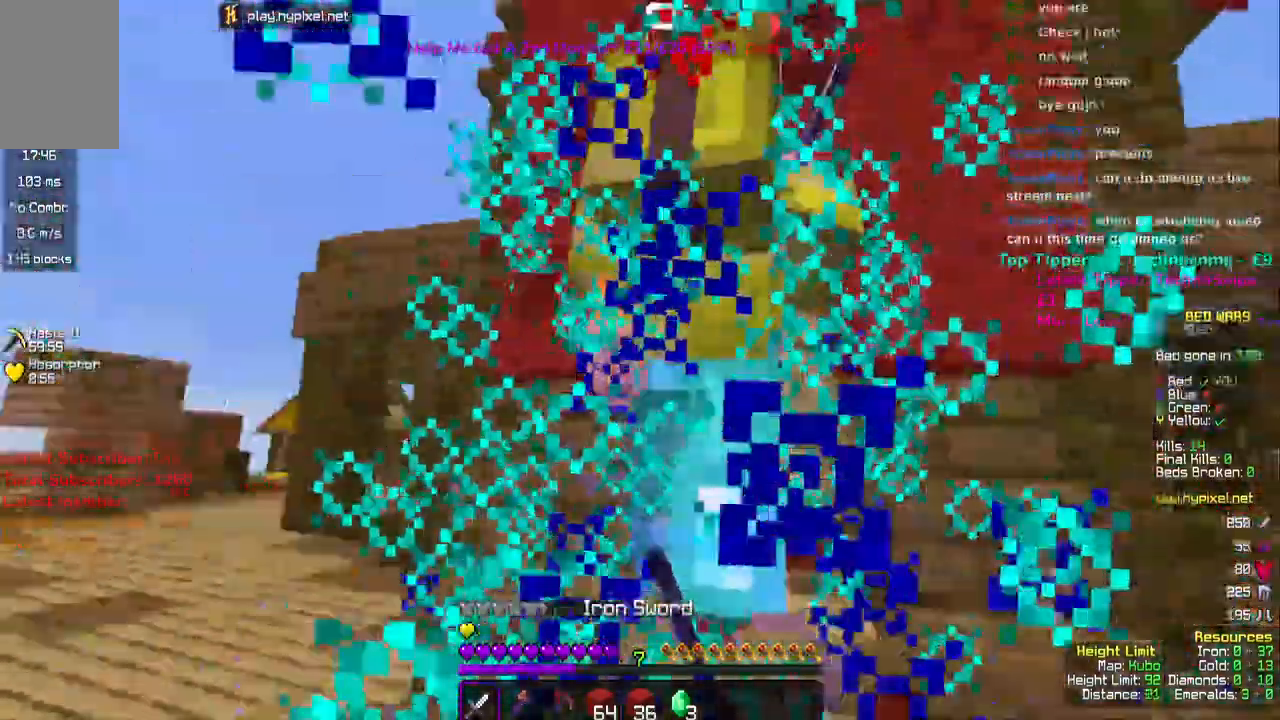
{"keys": ["d", "w"], "mouse": ["left"], "events": [[50, "d", "up"], [267, "d", "down"]]}
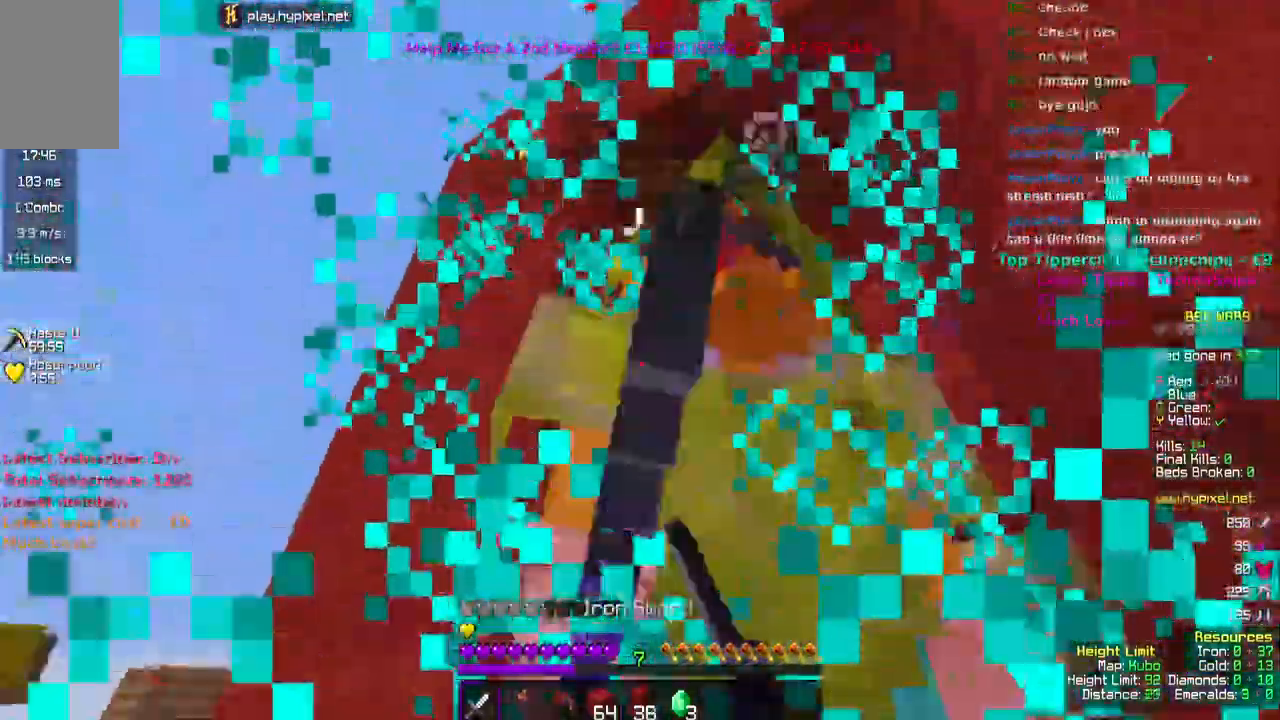
{"keys": ["d", "w"], "mouse": ["left"]}
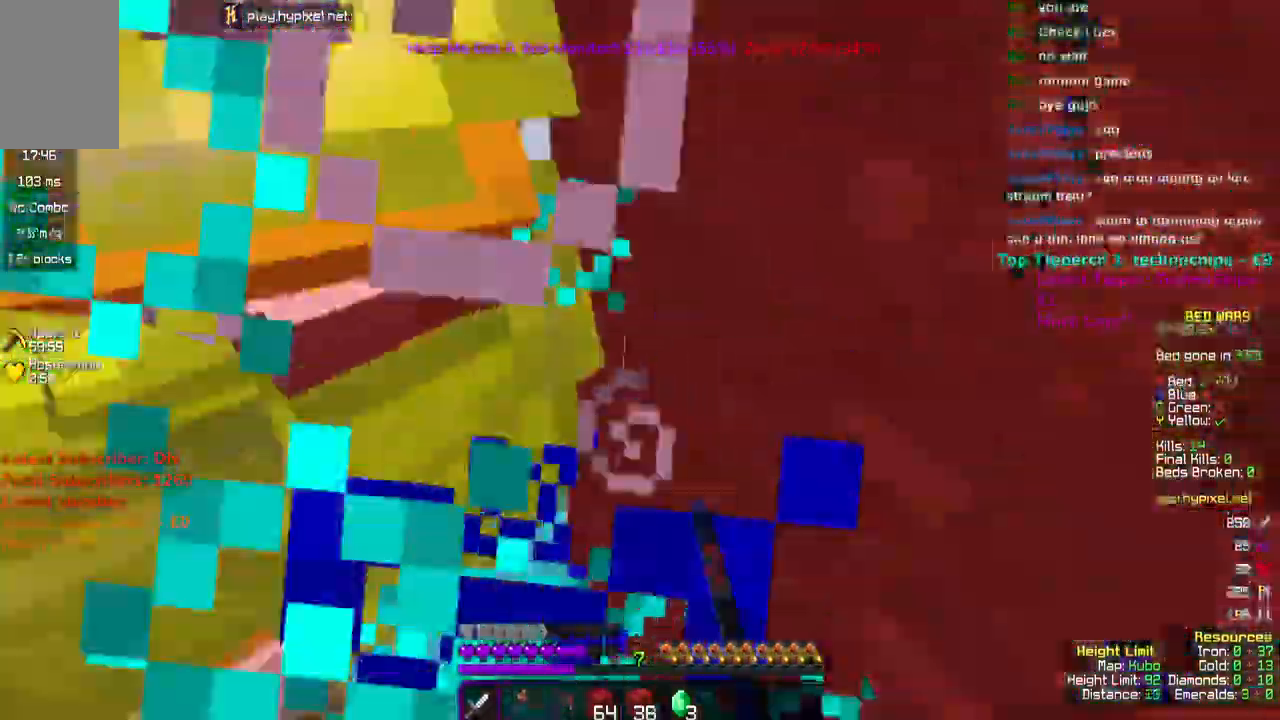
{"keys": ["a", "space"], "mouse": ["left"]}
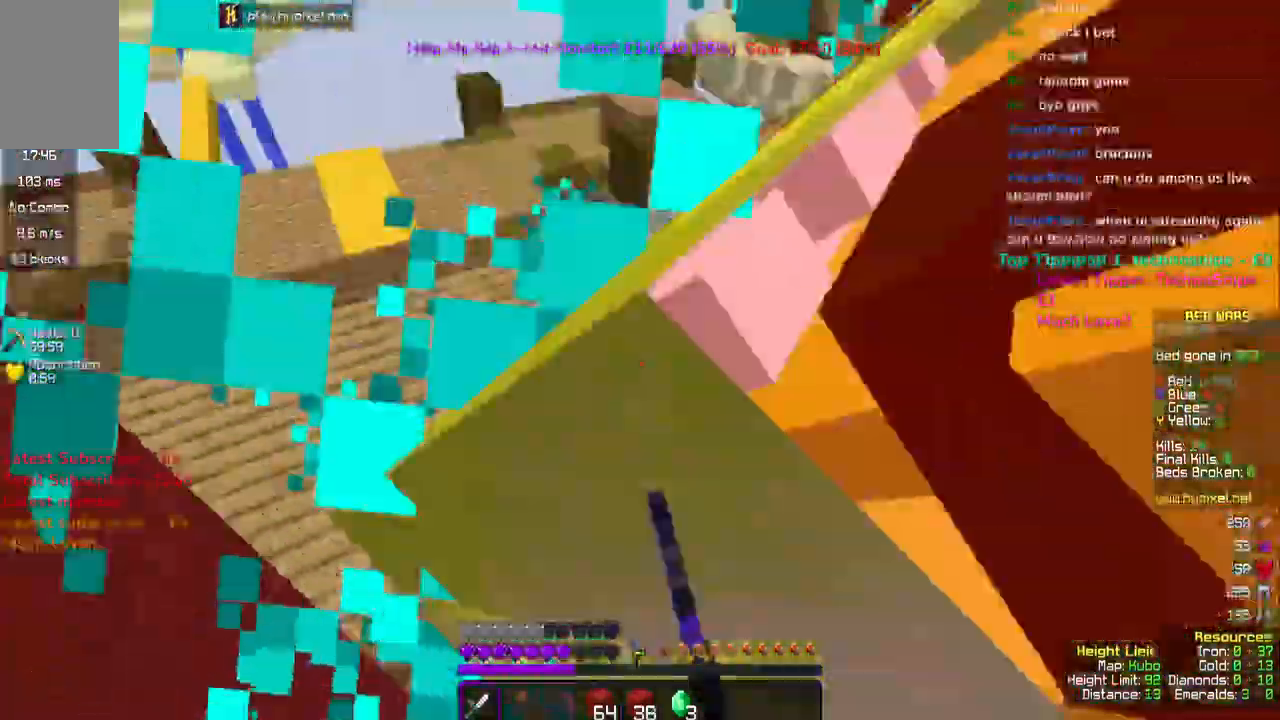
{"keys": ["d", "s"], "mouse": ["left"], "events": [[50, "space", "up"], [67, "a", "up"], [133, "space", "down"], [200, "d", "down"], [233, "s", "down"], [250, "space", "up"], [367, "space", "down"], [450, "space", "up"]]}